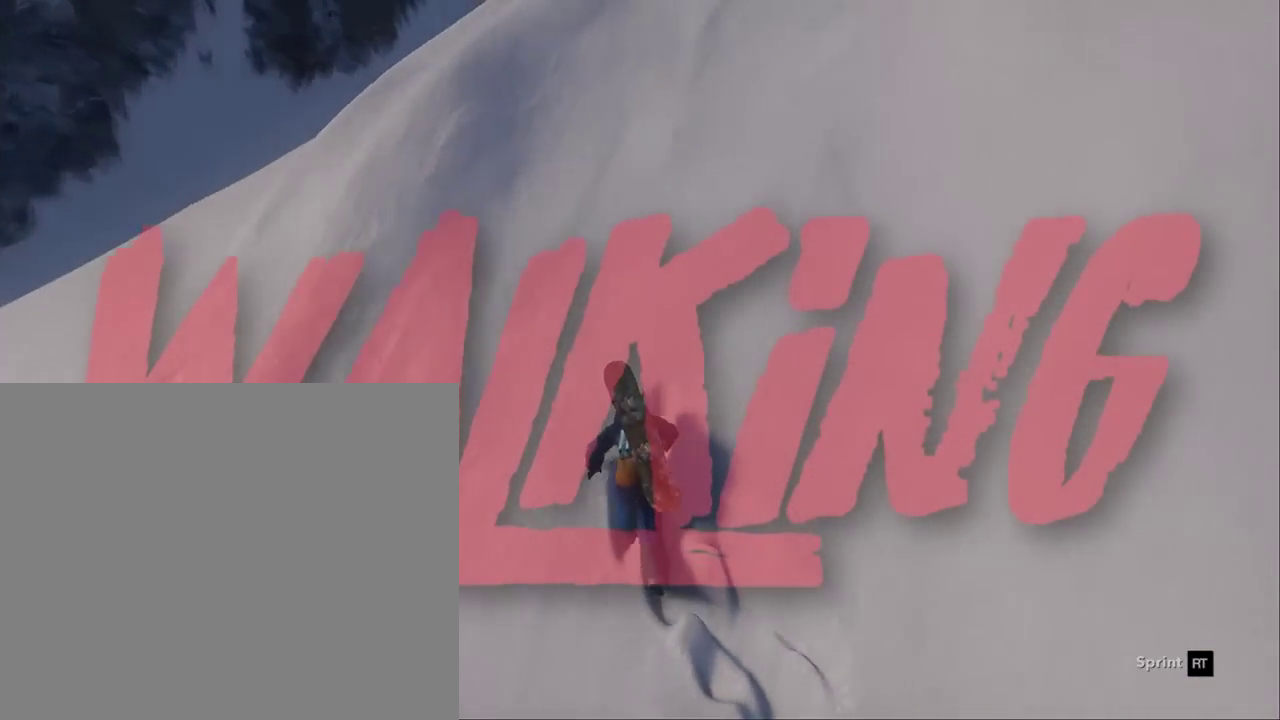
Gameplay with a controller (Xbox layout); each line is a JSON object with the inputs held at the frame after it. "events" lists button and stick changes between this image and that frame as [ms after this image, input, new state], when the widget could be followed in between. Not read: B HOME L2 R1 R2 TOUCHPAD X.
{"buttons": [], "left_stick": "up", "right_stick": "center", "events": [[133, "left_stick", "up-right"], [433, "right_stick", "center"], [500, "left_stick", "up"]]}
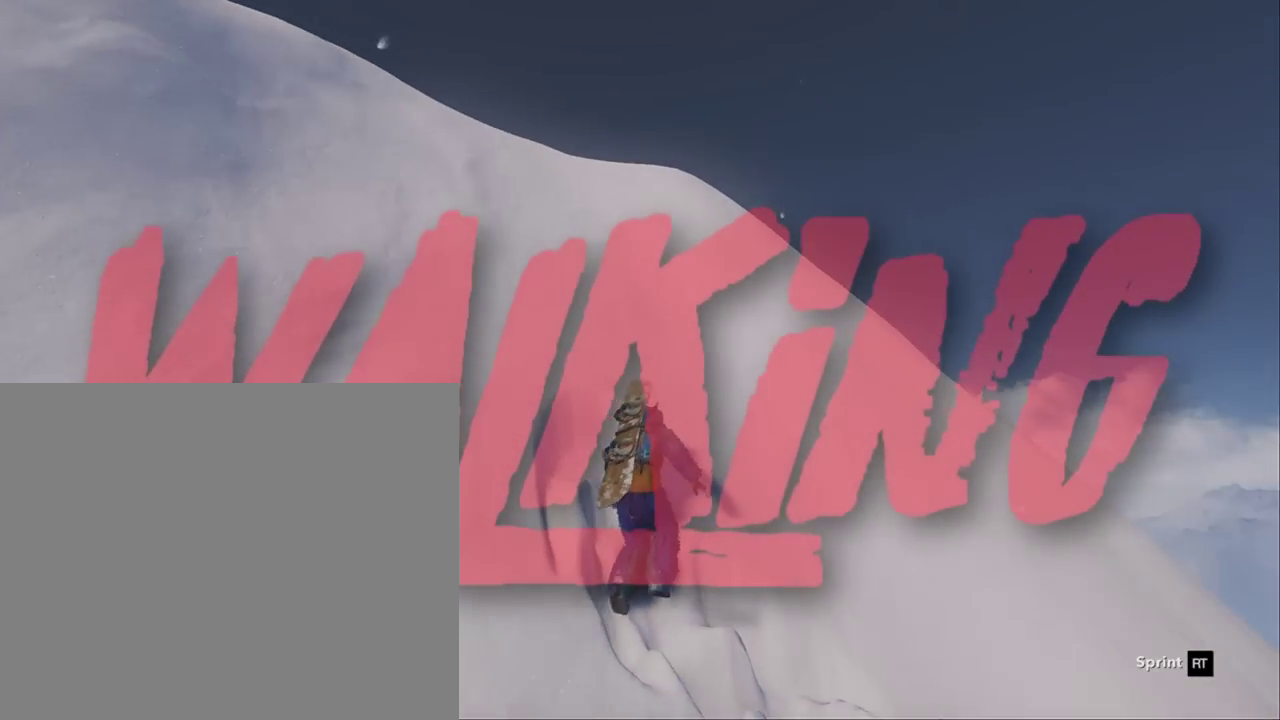
{"buttons": [], "left_stick": "up-right", "right_stick": "center", "events": [[333, "left_stick", "up-right"]]}
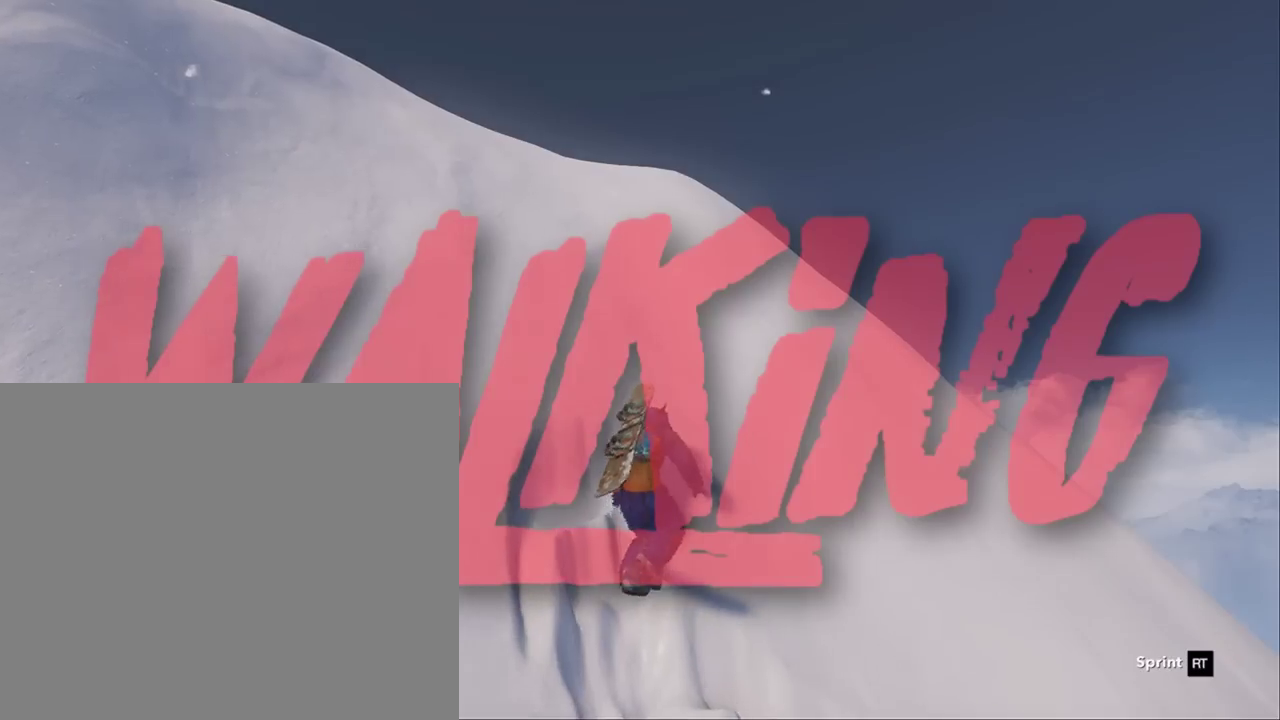
{"buttons": [], "left_stick": "up-right", "right_stick": "down", "events": [[267, "right_stick", "down"]]}
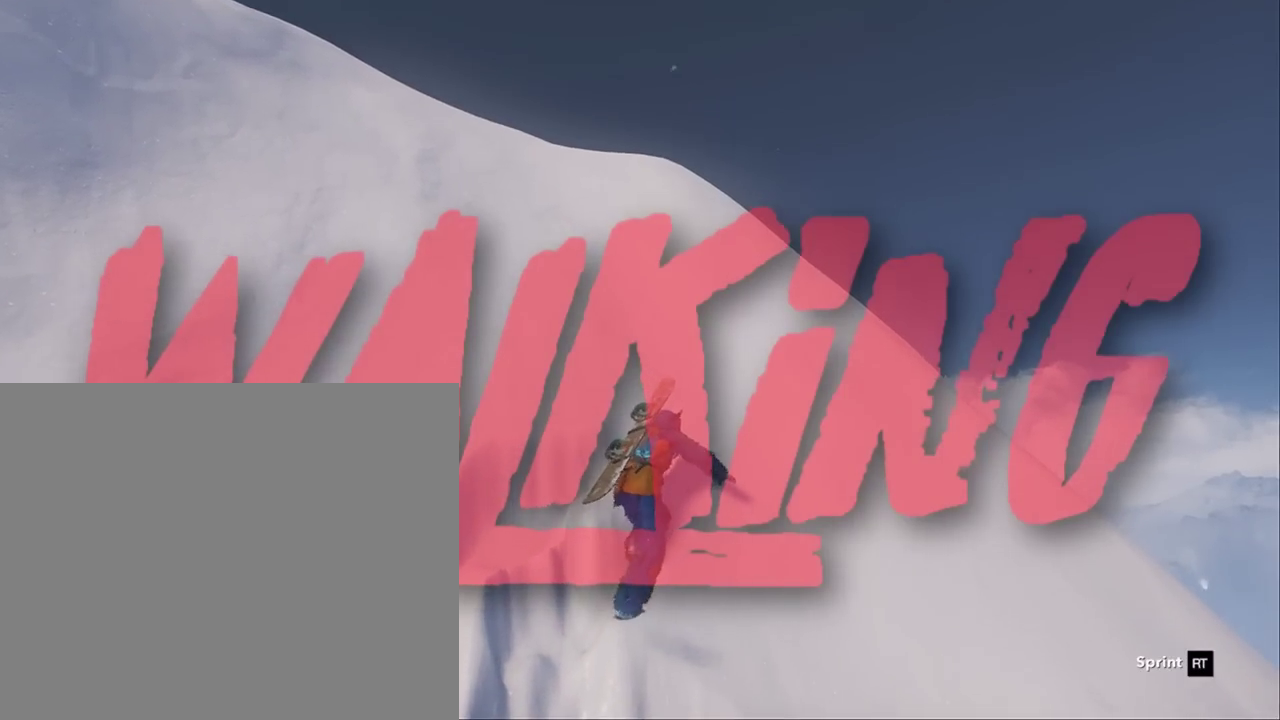
{"buttons": [], "left_stick": "up-right", "right_stick": "down-left", "events": [[67, "right_stick", "down-left"]]}
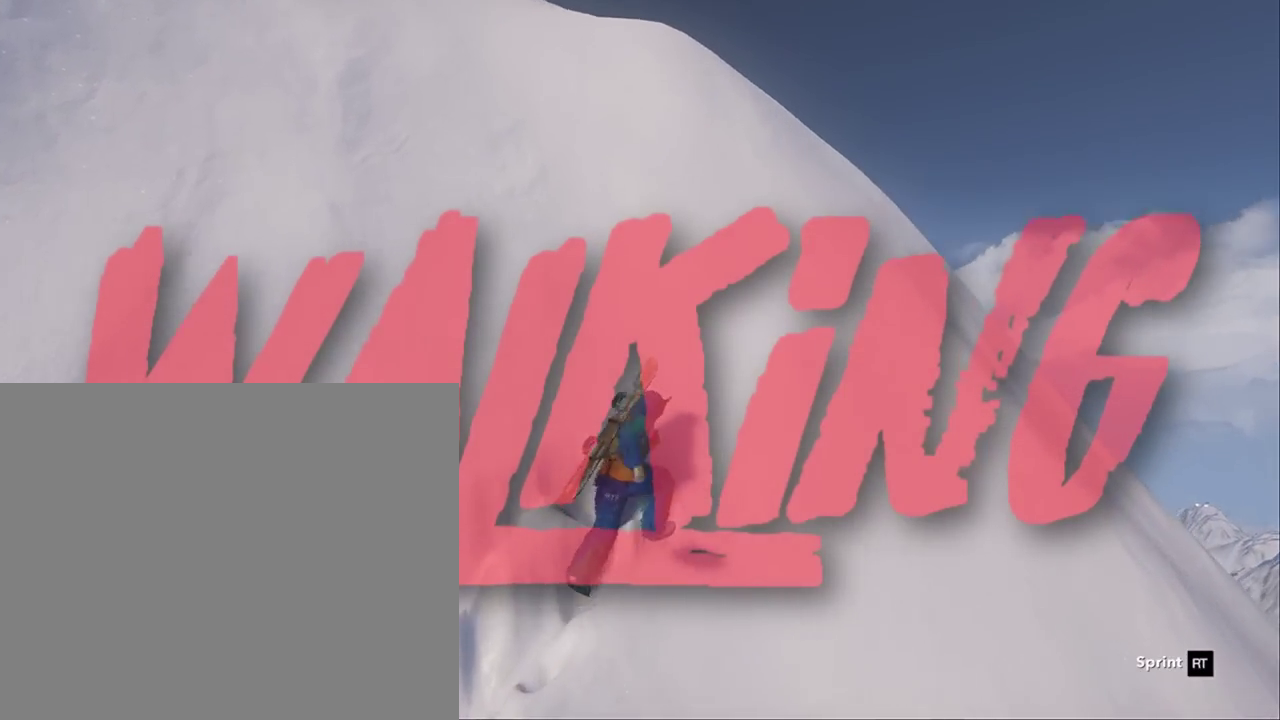
{"buttons": [], "left_stick": "up-right", "right_stick": "down", "events": [[100, "right_stick", "down"]]}
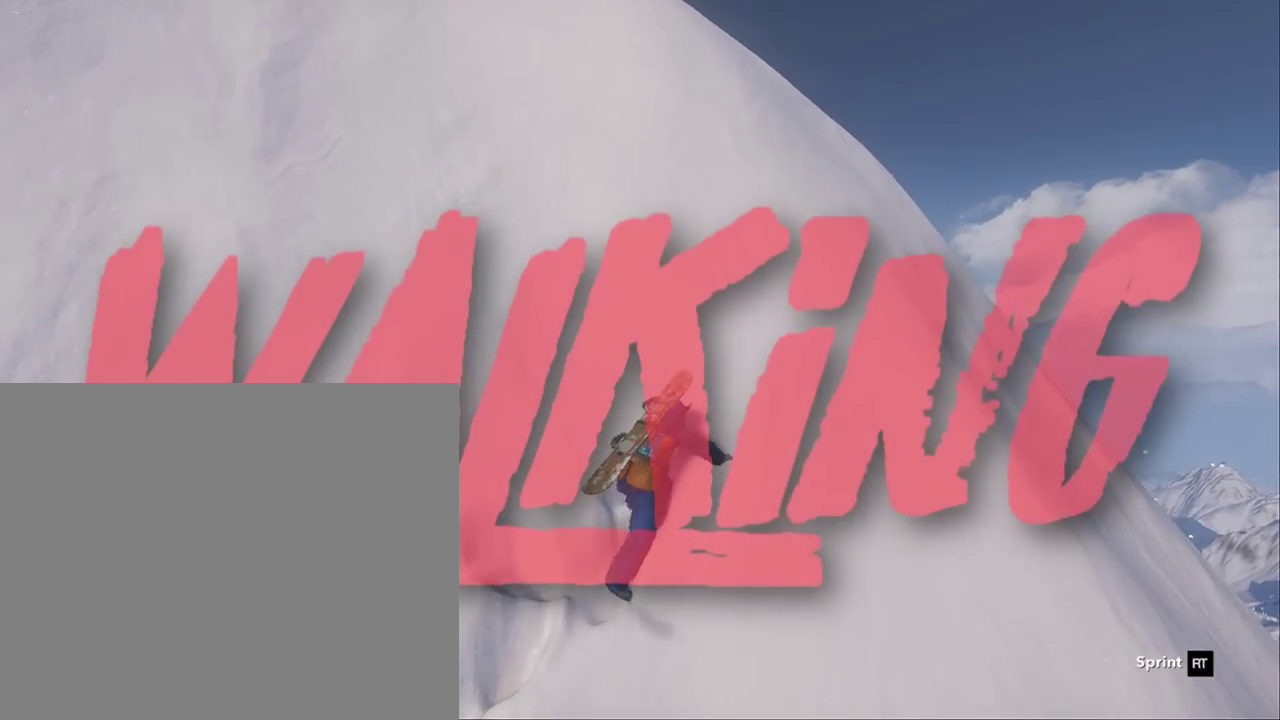
{"buttons": [], "left_stick": "up-right", "right_stick": "down-left", "events": [[233, "right_stick", "down-left"]]}
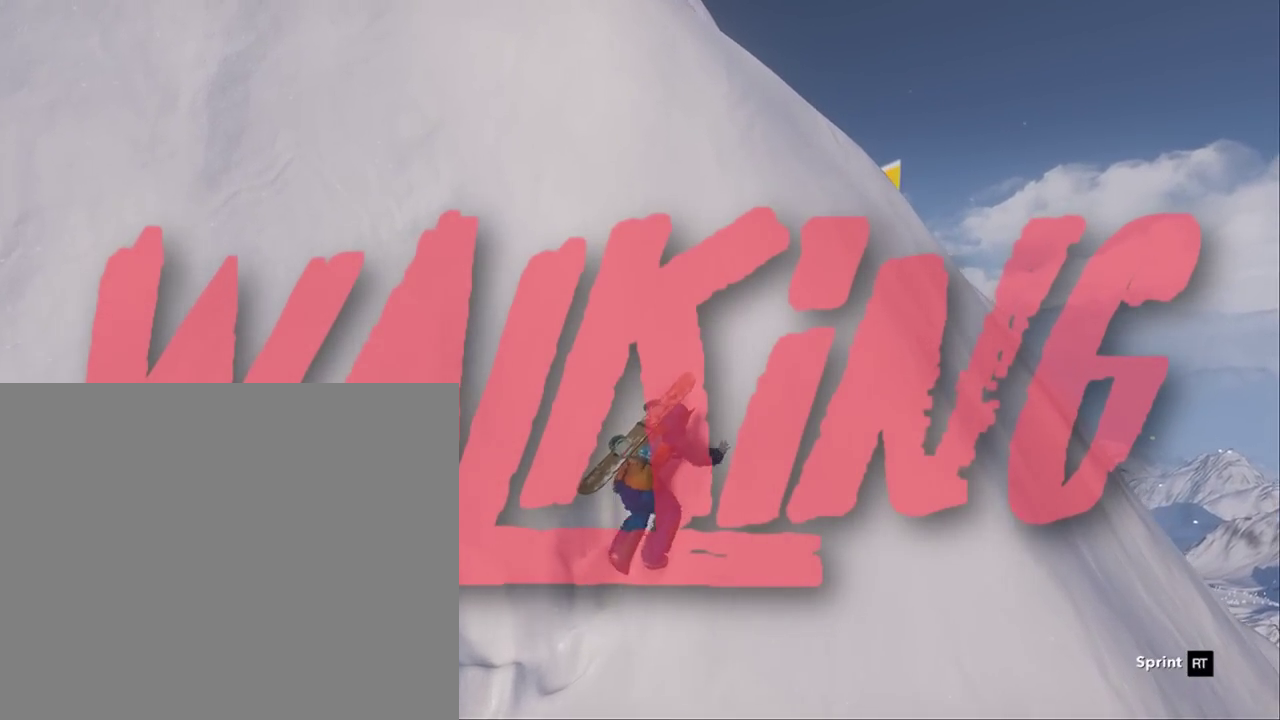
{"buttons": [], "left_stick": "right", "right_stick": "down-left", "events": [[333, "left_stick", "right"]]}
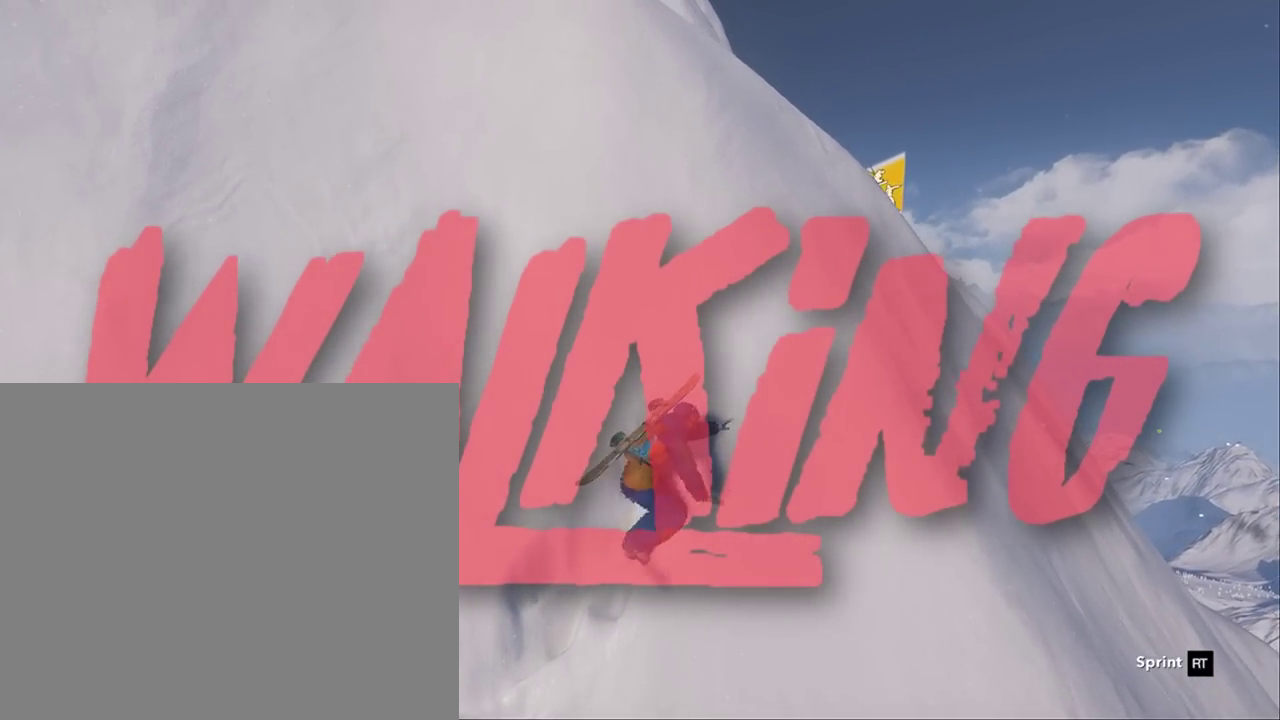
{"buttons": [], "left_stick": "up-right", "right_stick": "down-left", "events": [[167, "left_stick", "up-right"]]}
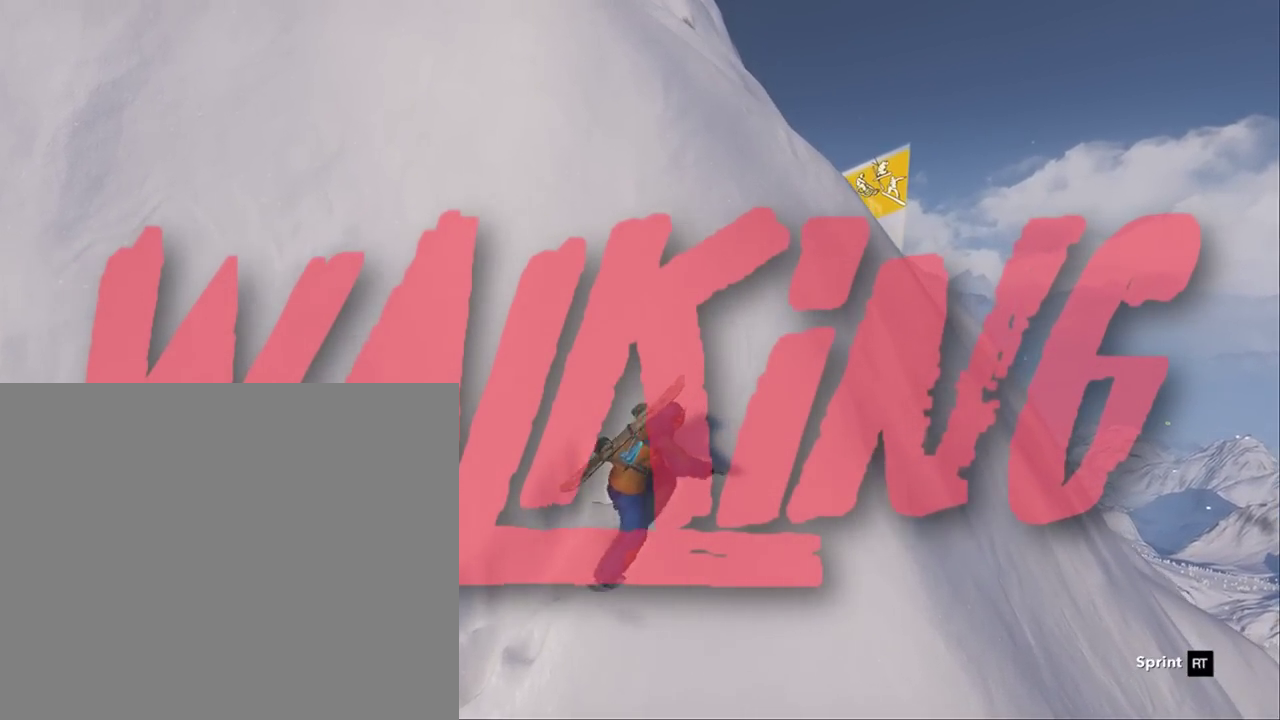
{"buttons": [], "left_stick": "up-right", "right_stick": "down-left", "events": []}
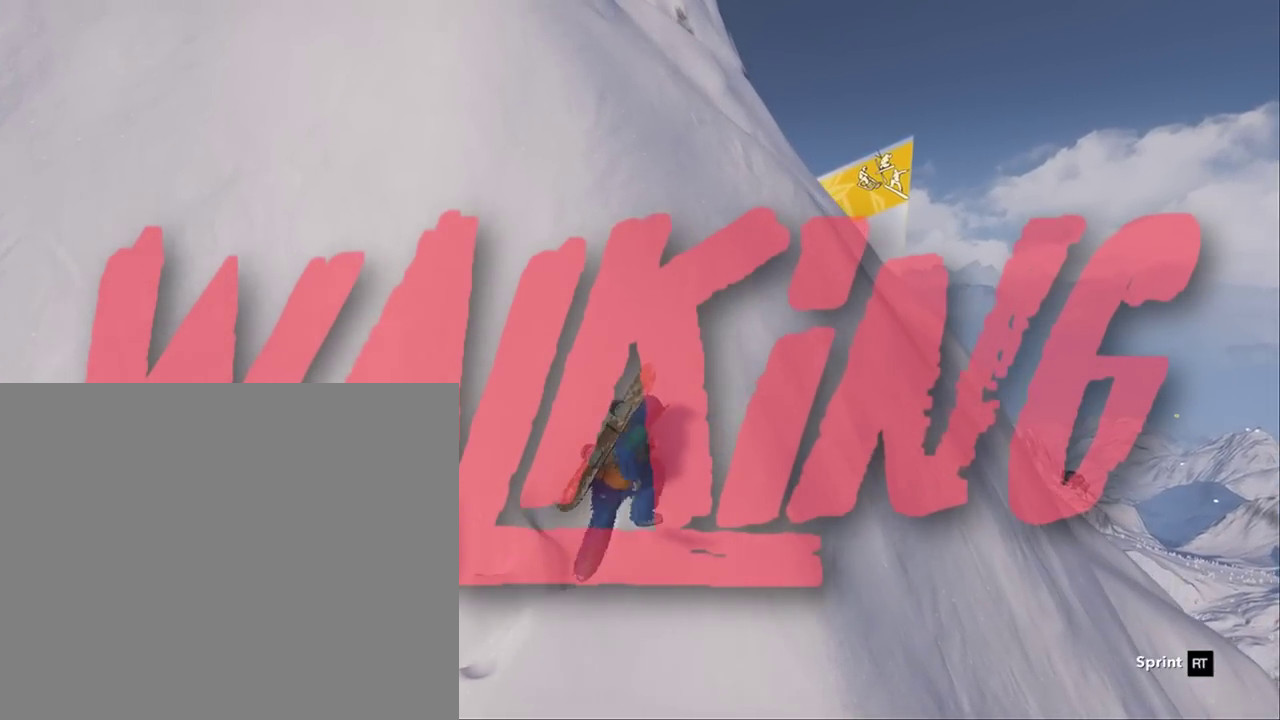
{"buttons": [], "left_stick": "up-right", "right_stick": "down-left", "events": []}
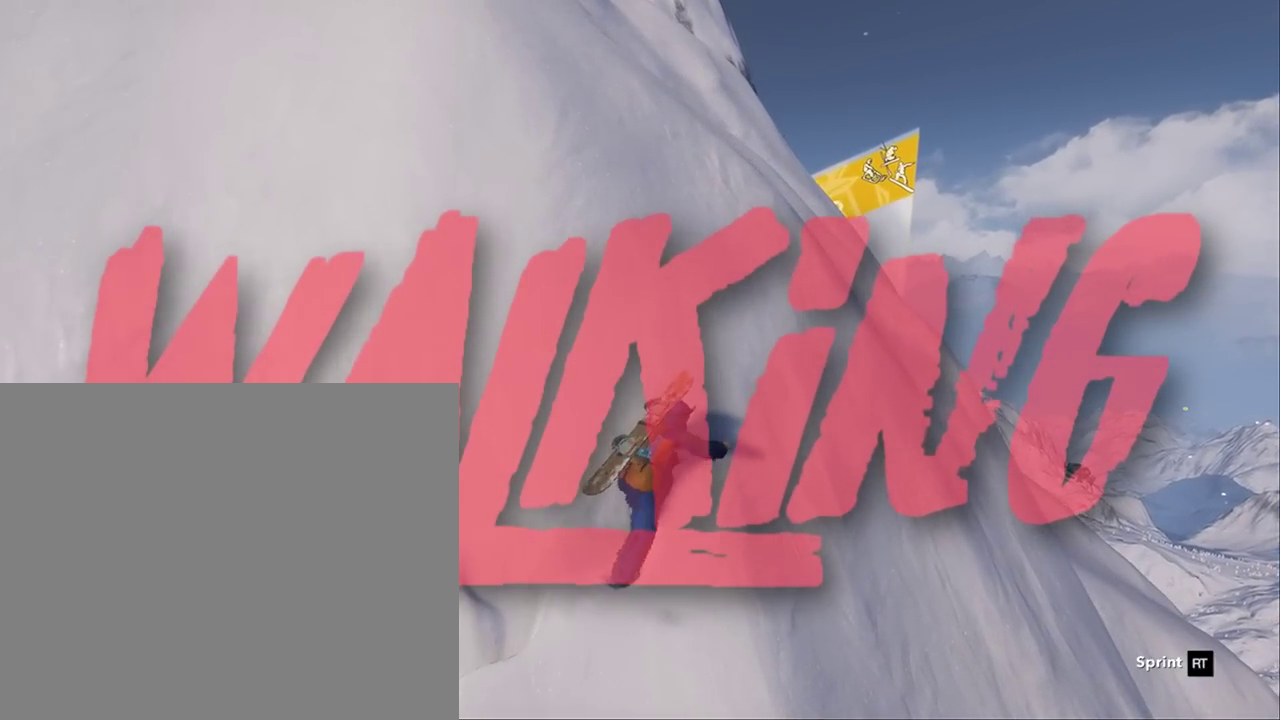
{"buttons": [], "left_stick": "up-right", "right_stick": "down-left", "events": []}
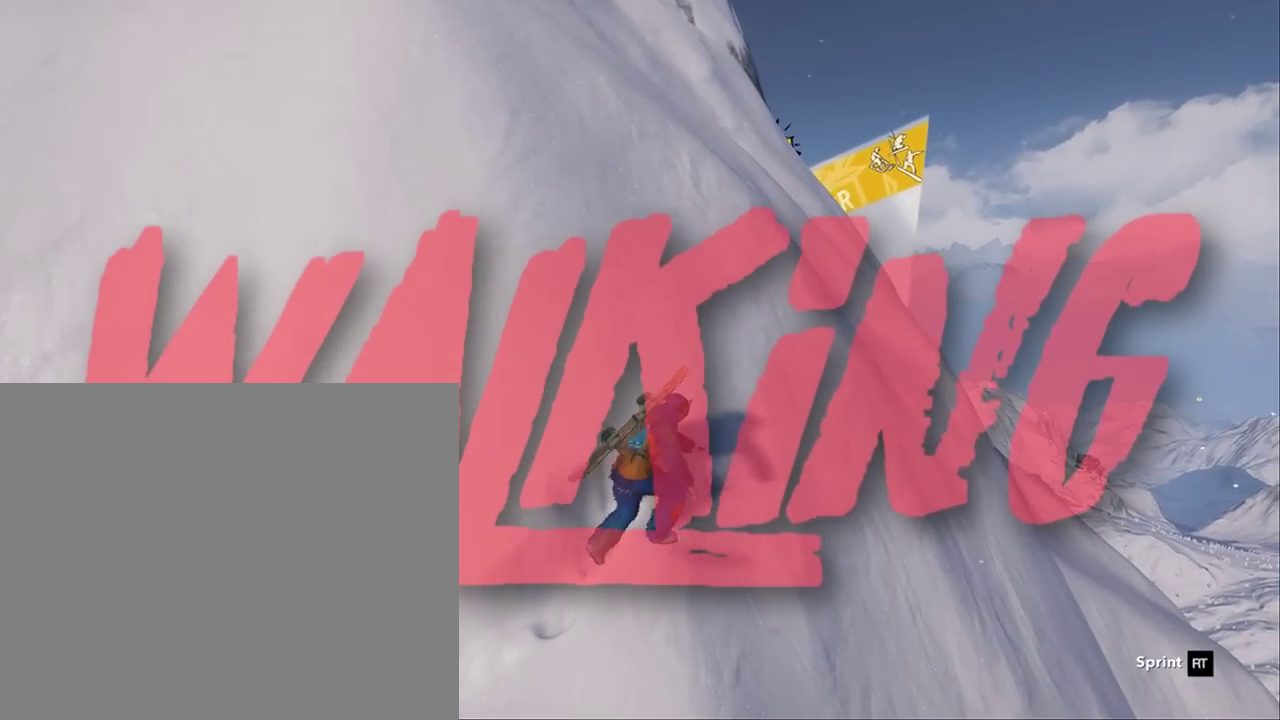
{"buttons": [], "left_stick": "up-right", "right_stick": "down-left", "events": []}
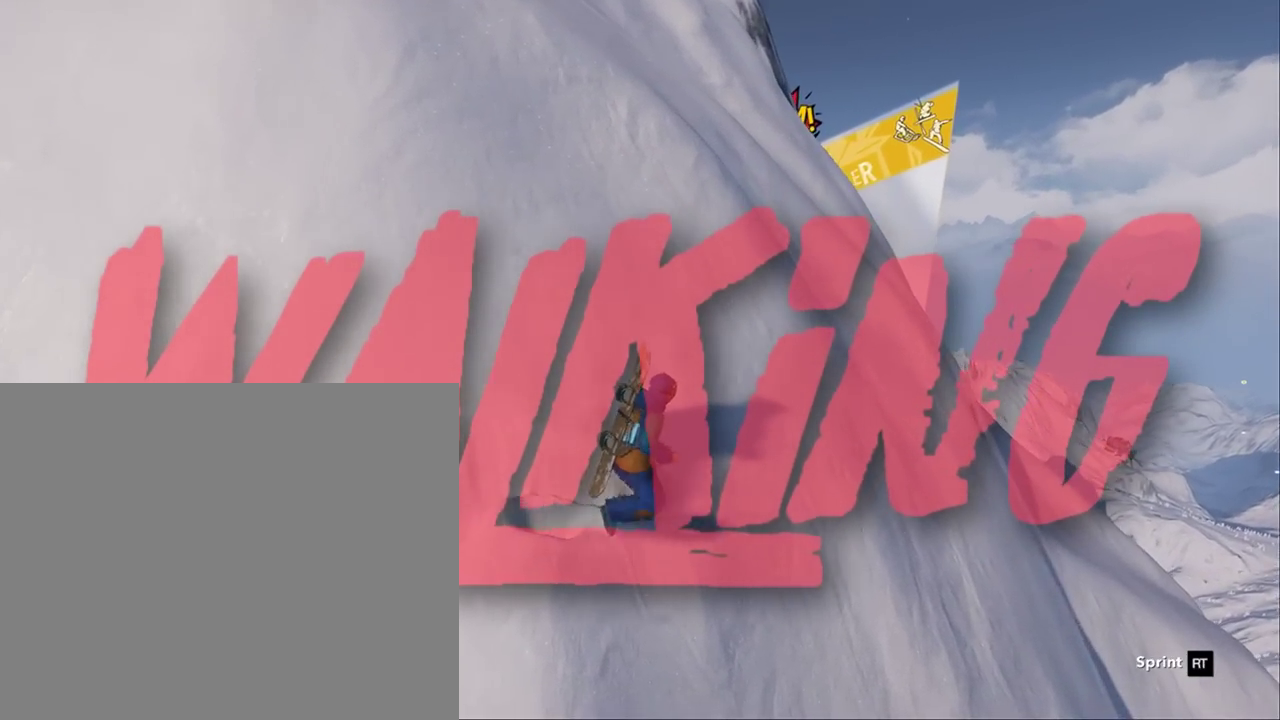
{"buttons": [], "left_stick": "up-right", "right_stick": "down-left", "events": []}
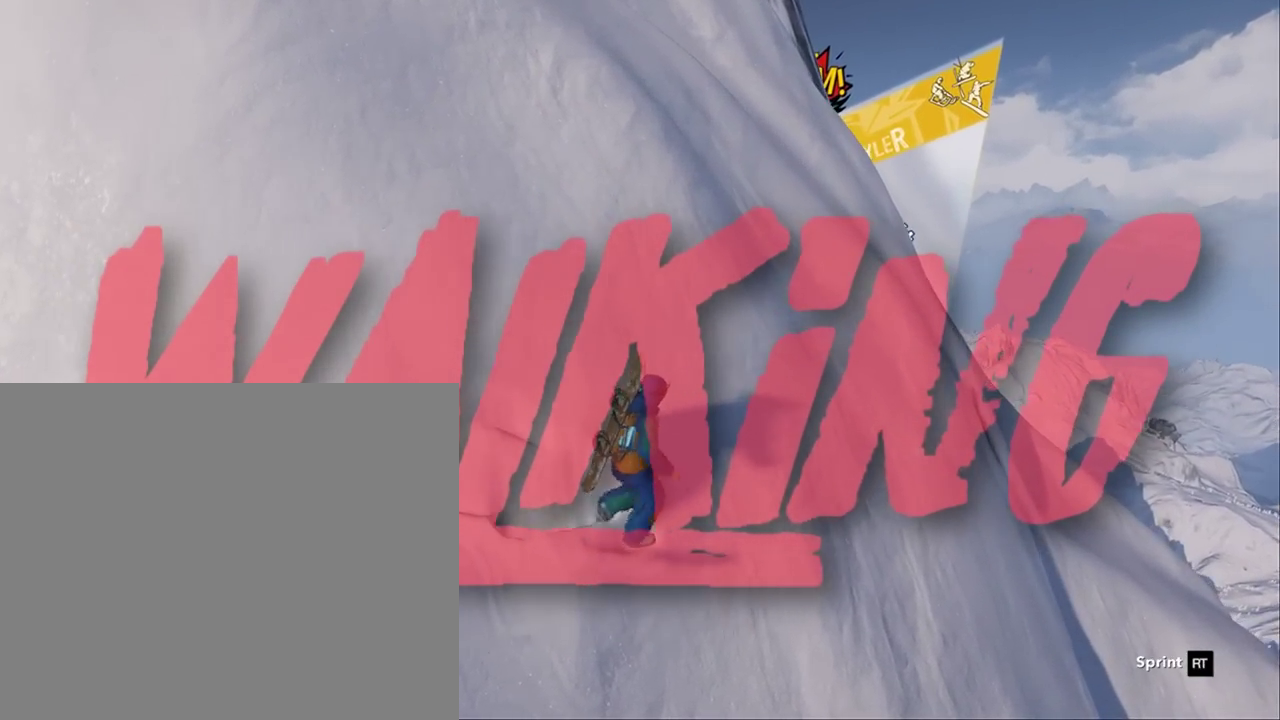
{"buttons": [], "left_stick": "up-right", "right_stick": "down-left", "events": []}
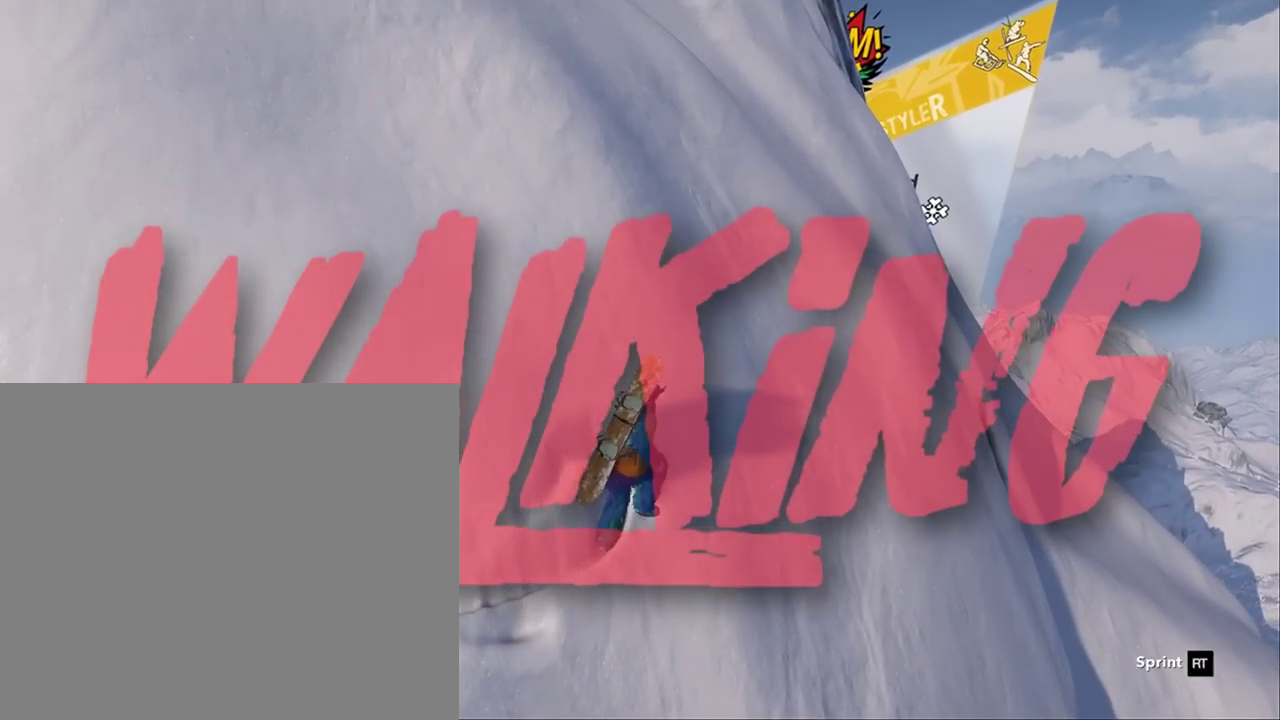
{"buttons": [], "left_stick": "up-right", "right_stick": "down-left", "events": []}
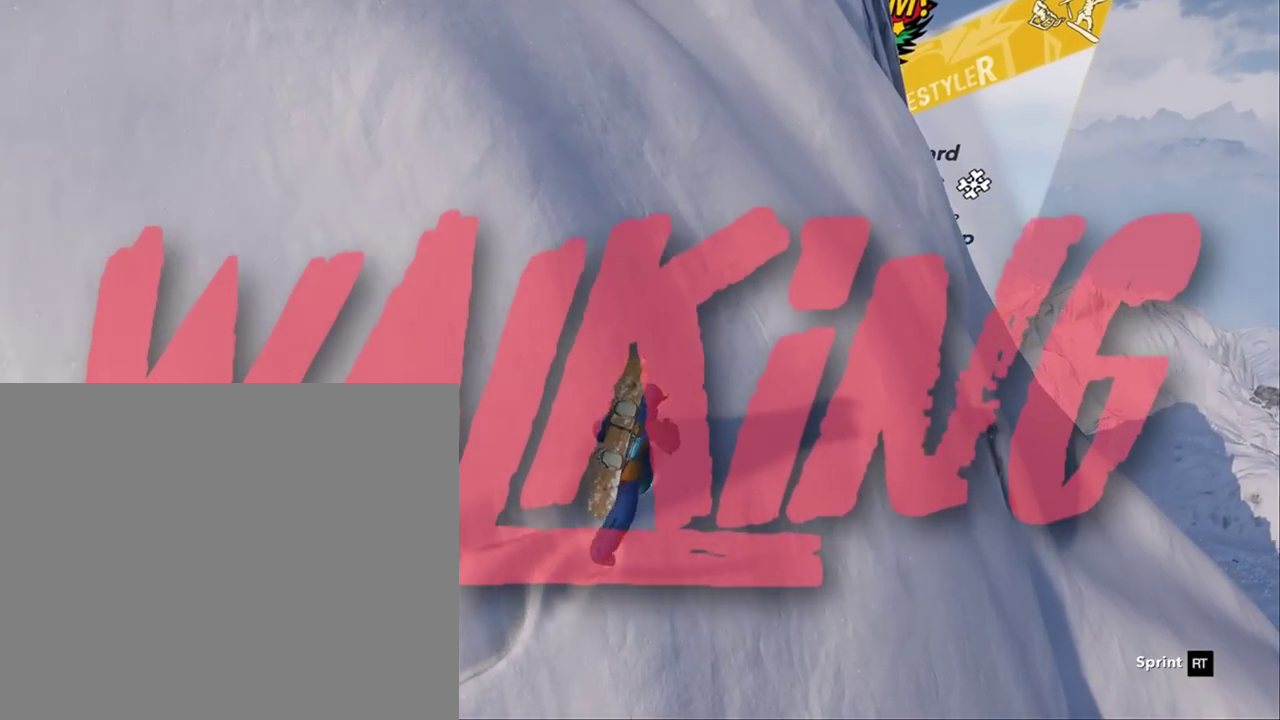
{"buttons": [], "left_stick": "up-right", "right_stick": "down-left", "events": []}
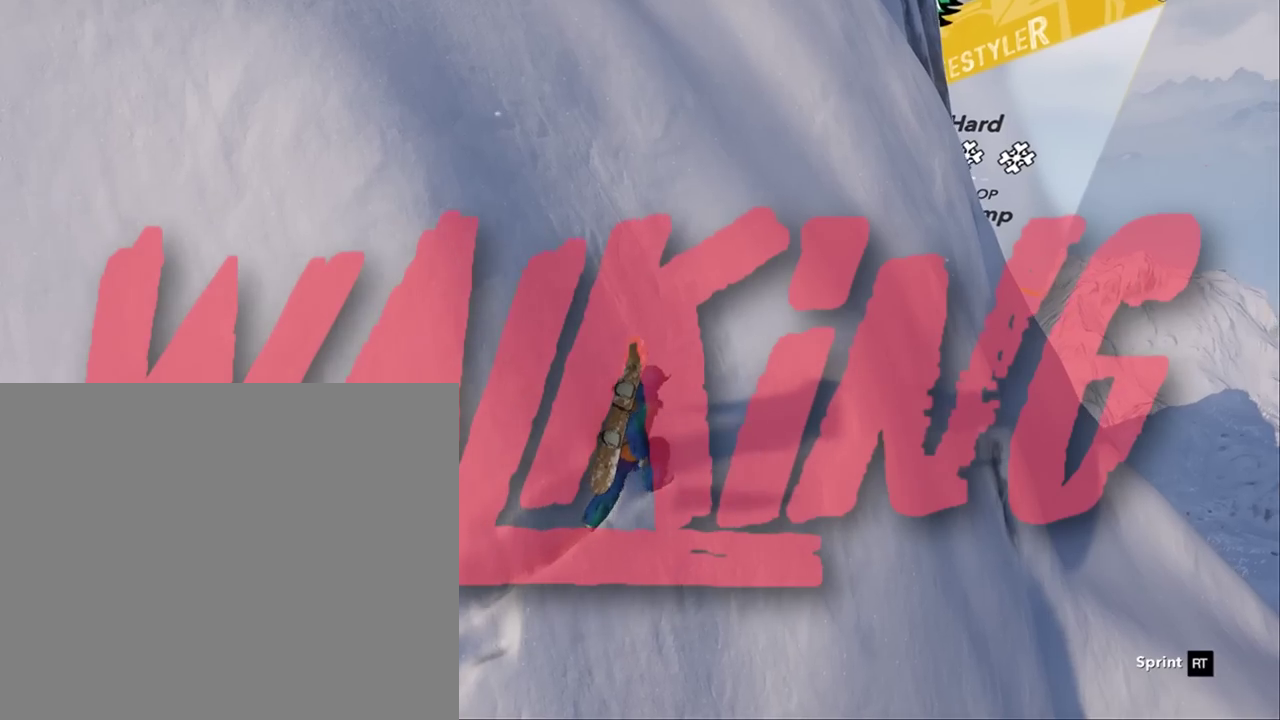
{"buttons": [], "left_stick": "up-right", "right_stick": "down-left", "events": []}
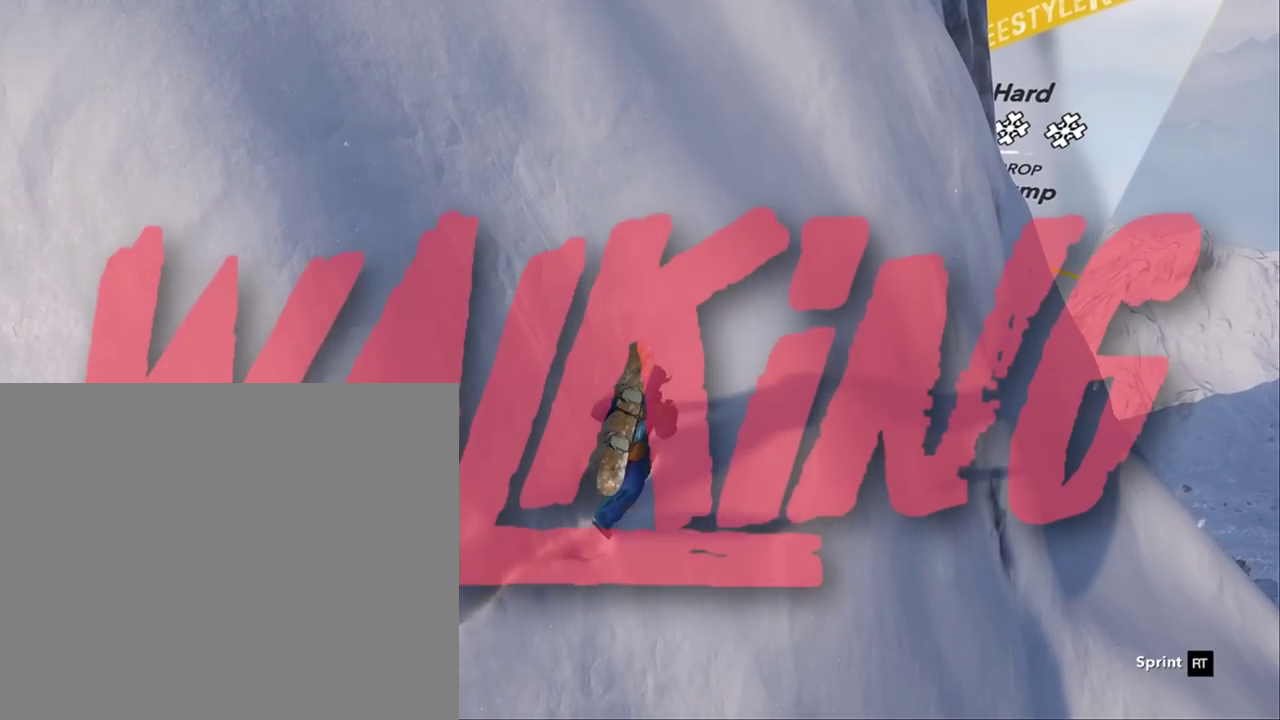
{"buttons": [], "left_stick": "up-right", "right_stick": "down-left", "events": []}
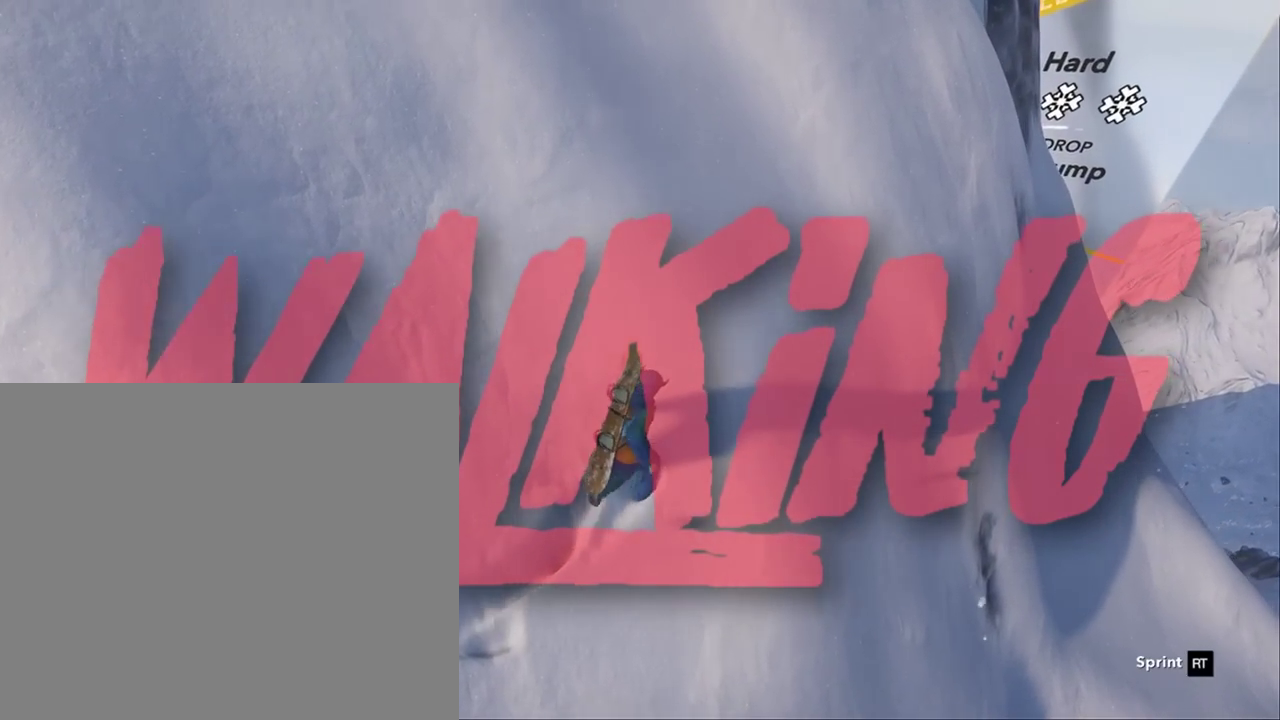
{"buttons": [], "left_stick": "up-right", "right_stick": "down-left", "events": []}
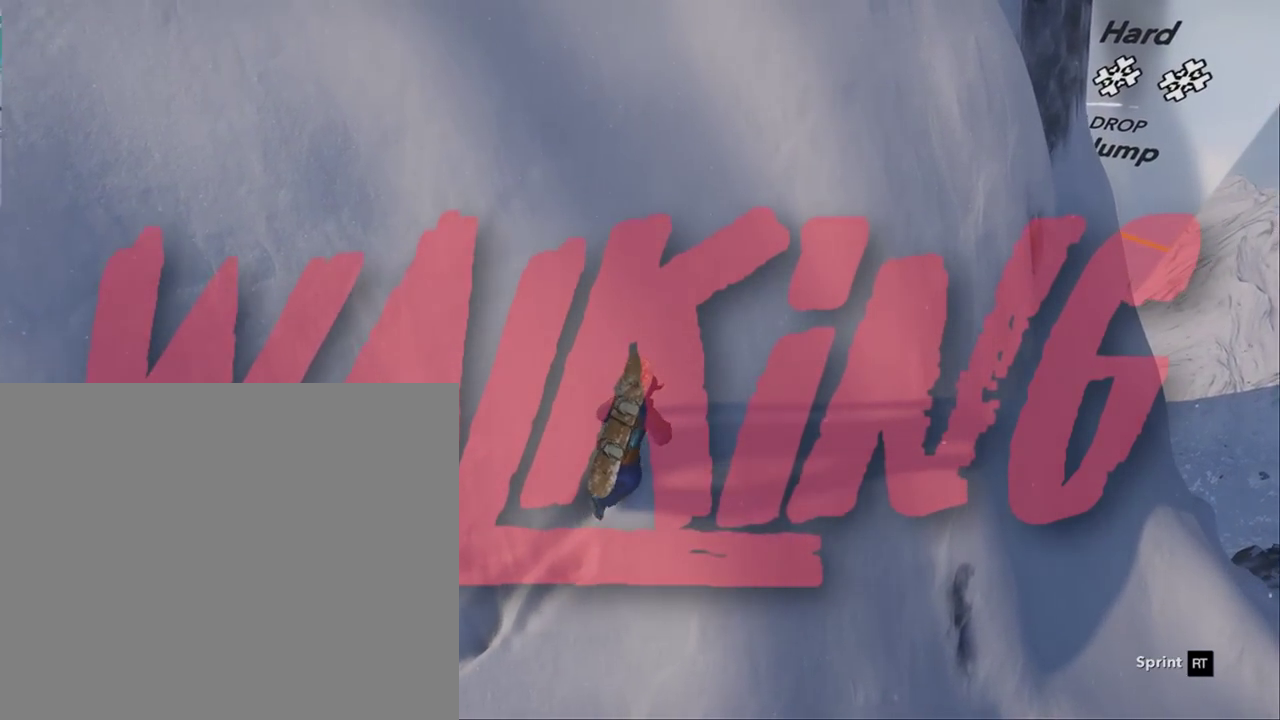
{"buttons": [], "left_stick": "up-right", "right_stick": "down-left", "events": []}